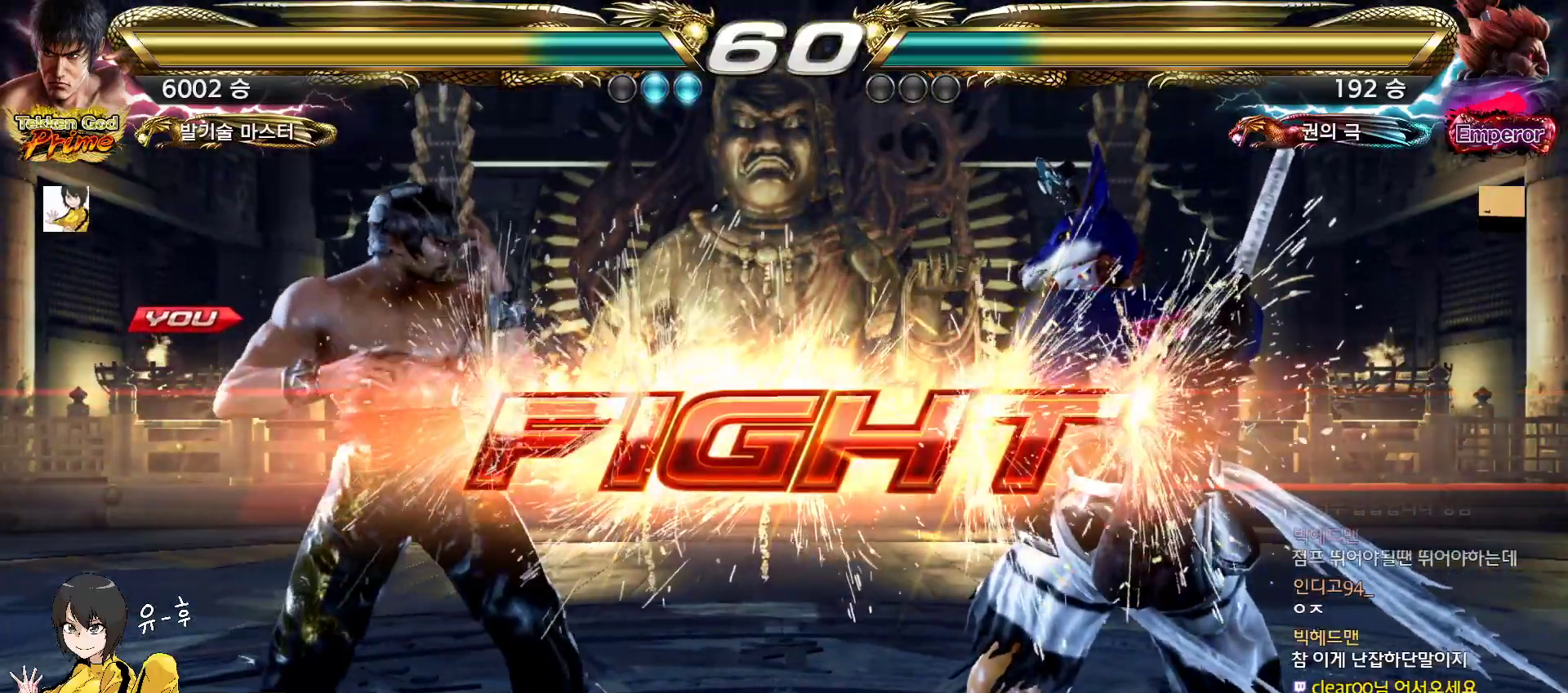
Gameplay with a controller (arcade stick); each line is a JSON object with the inputs held at the frame after it. "events" lists button and stick changes between this image and that frame as [ms after this image, input, new state], when the widget could be followed in between. Not read: L3 R3.
{"buttons": [], "left_stick": "left", "events": [[233, "left_stick", "left"], [300, "left_stick", "center"], [367, "left_stick", "left"]]}
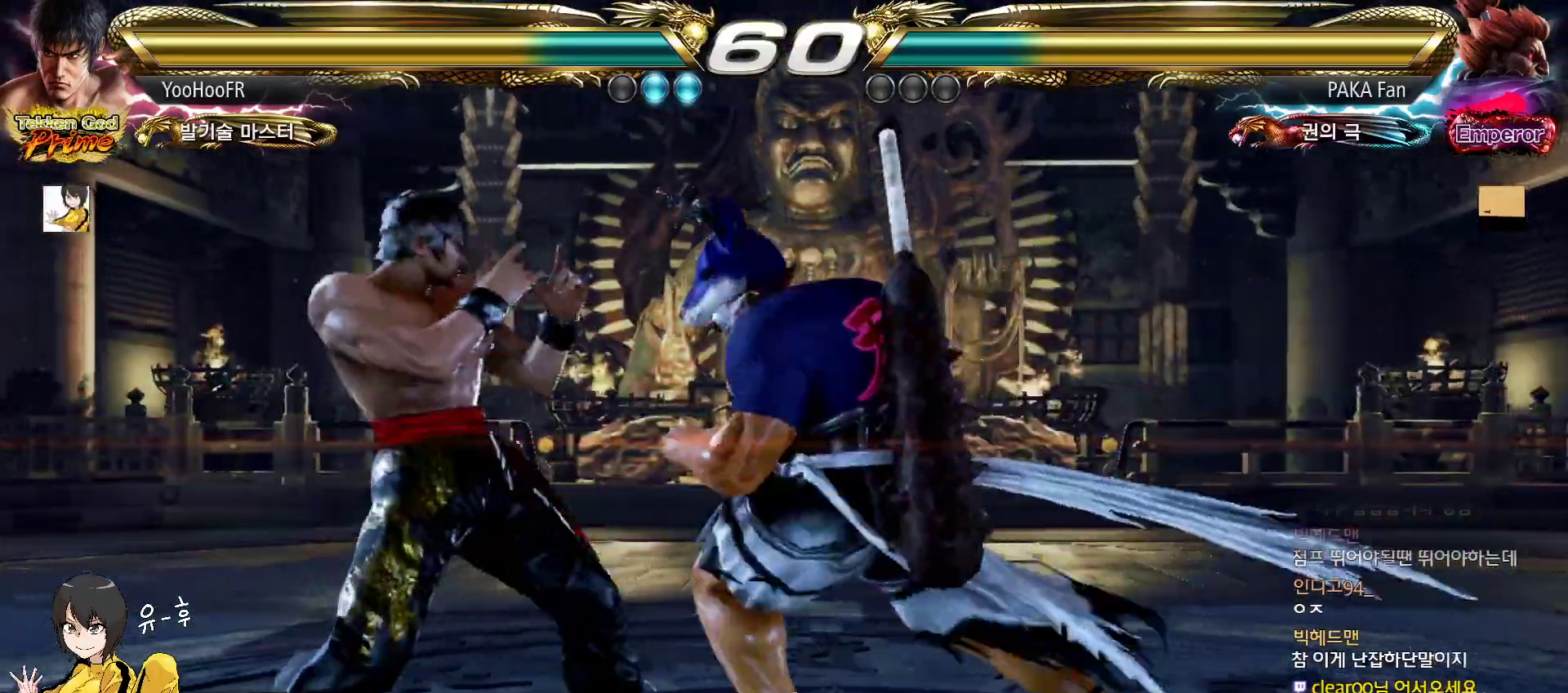
{"buttons": [], "left_stick": "left", "events": [[117, "left_stick", "center"], [167, "left_stick", "left"]]}
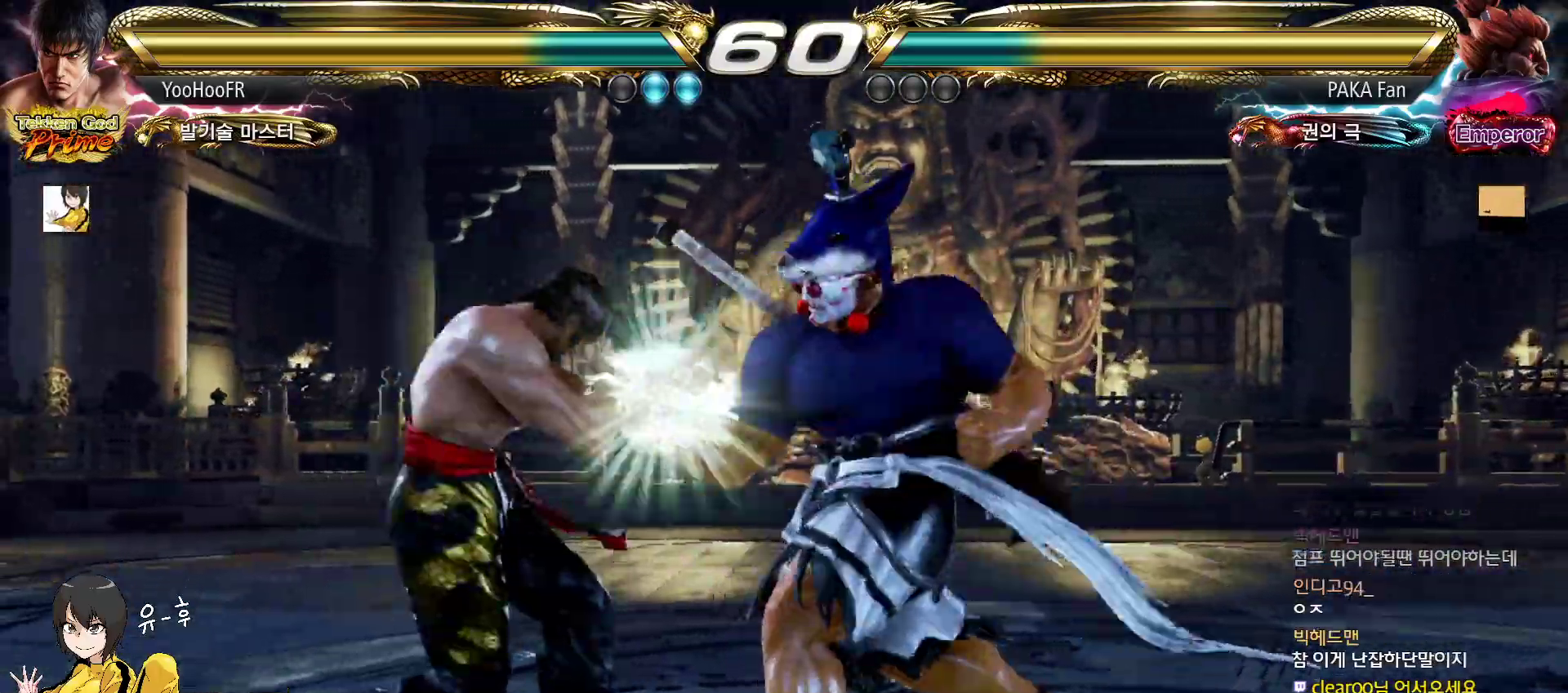
{"buttons": [], "left_stick": "down", "events": [[150, "left_stick", "center"], [250, "left_stick", "down"], [333, "left_stick", "center"], [400, "left_stick", "down"]]}
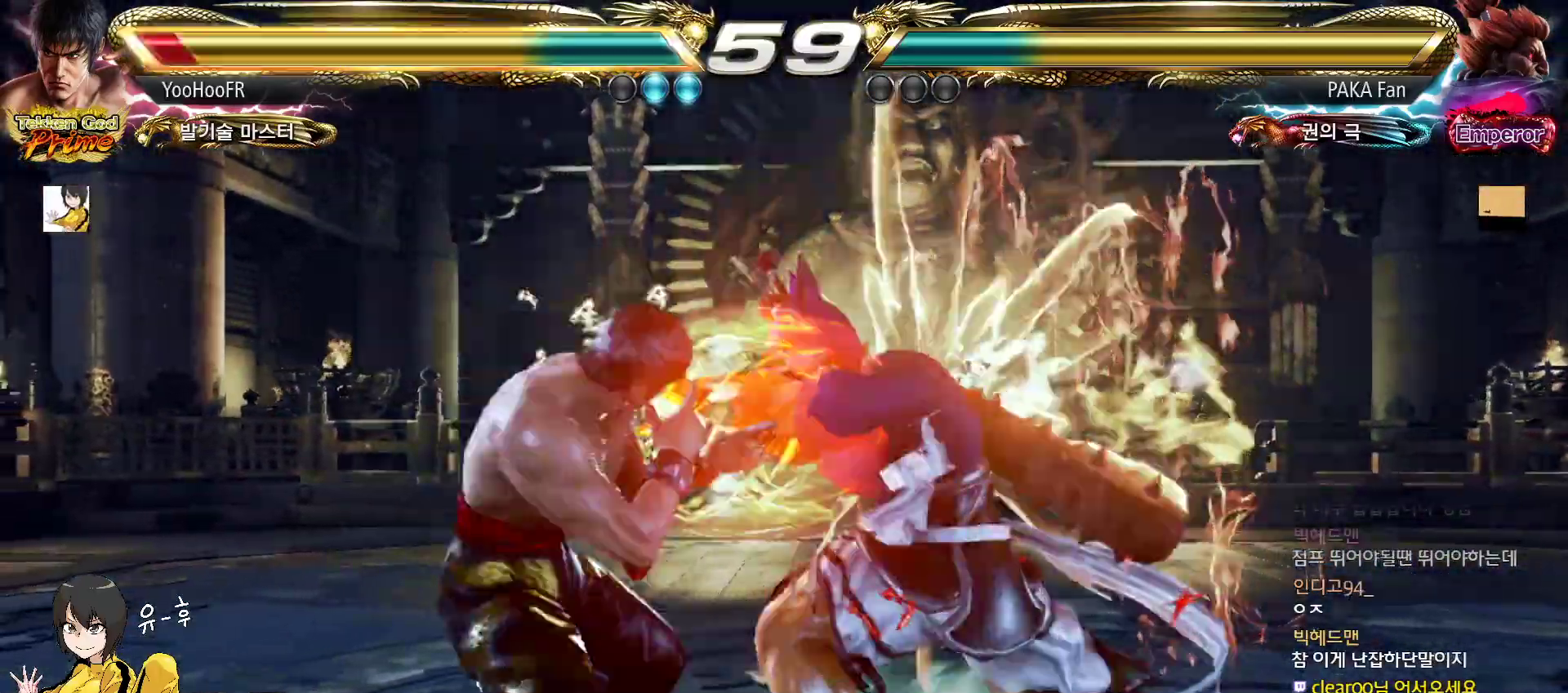
{"buttons": [], "left_stick": "right", "events": [[217, "left_stick", "center"], [450, "left_stick", "right"]]}
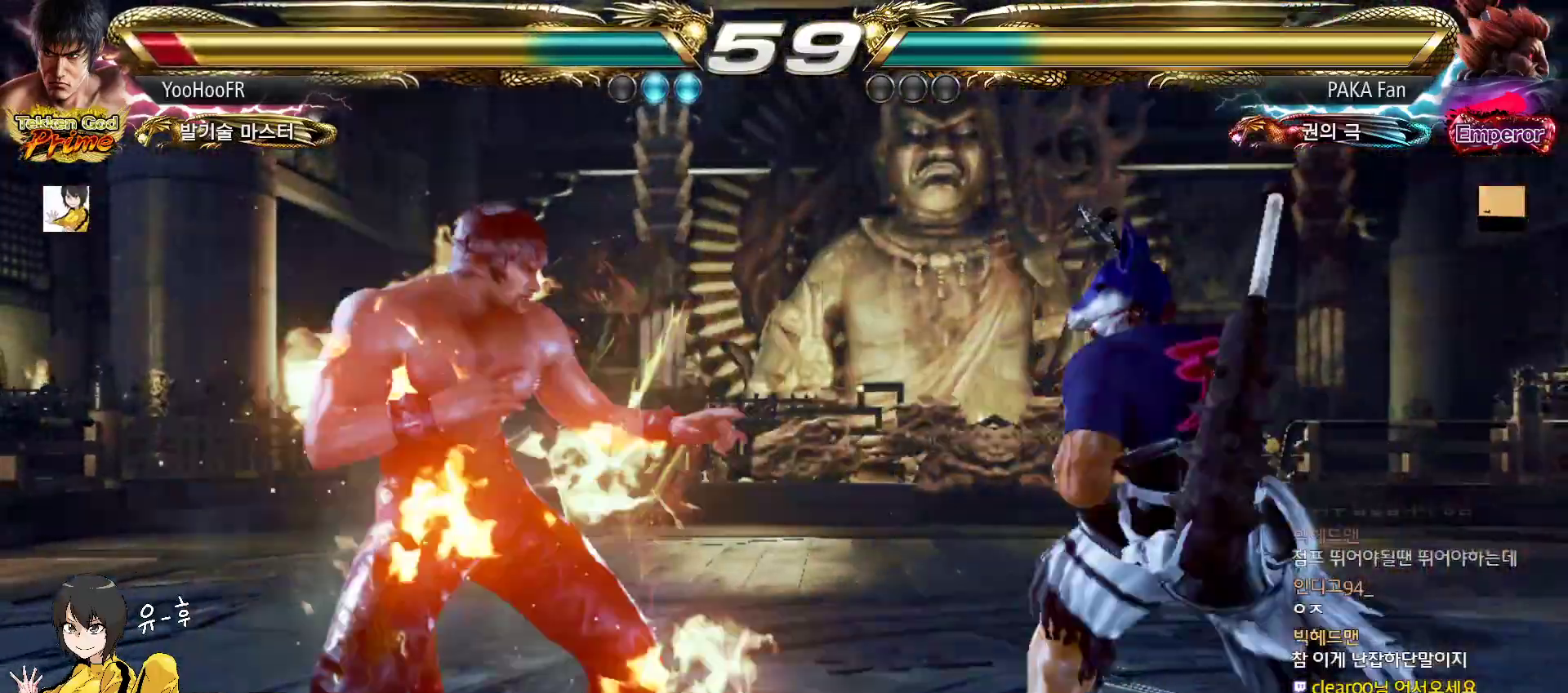
{"buttons": ["CROSS"], "left_stick": "center", "events": [[17, "left_stick", "center"], [83, "left_stick", "right"], [183, "SQUARE", "down"], [217, "left_stick", "center"], [283, "TRIANGLE", "down"], [317, "SQUARE", "up"], [383, "TRIANGLE", "up"], [483, "CROSS", "down"]]}
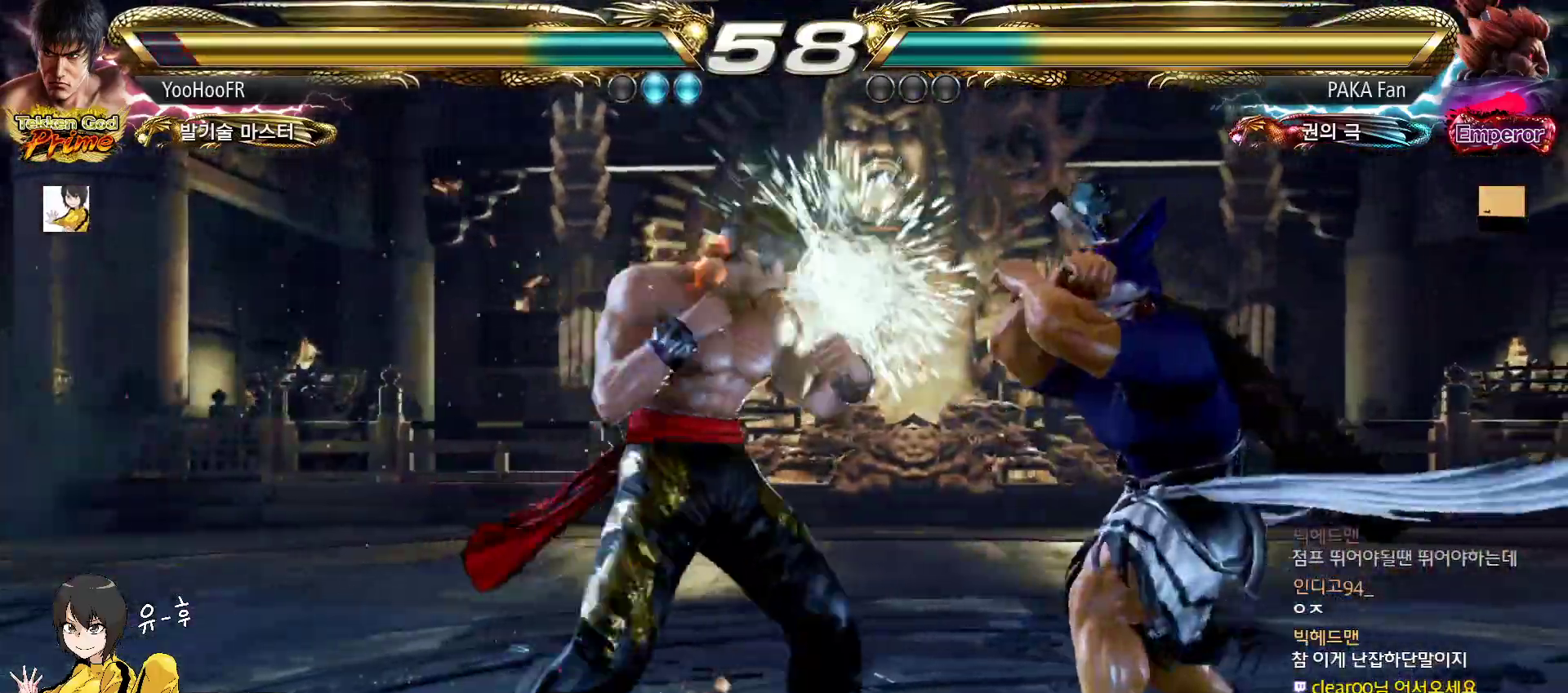
{"buttons": [], "left_stick": "center", "events": [[67, "CROSS", "up"], [200, "CROSS", "down"], [283, "CROSS", "up"]]}
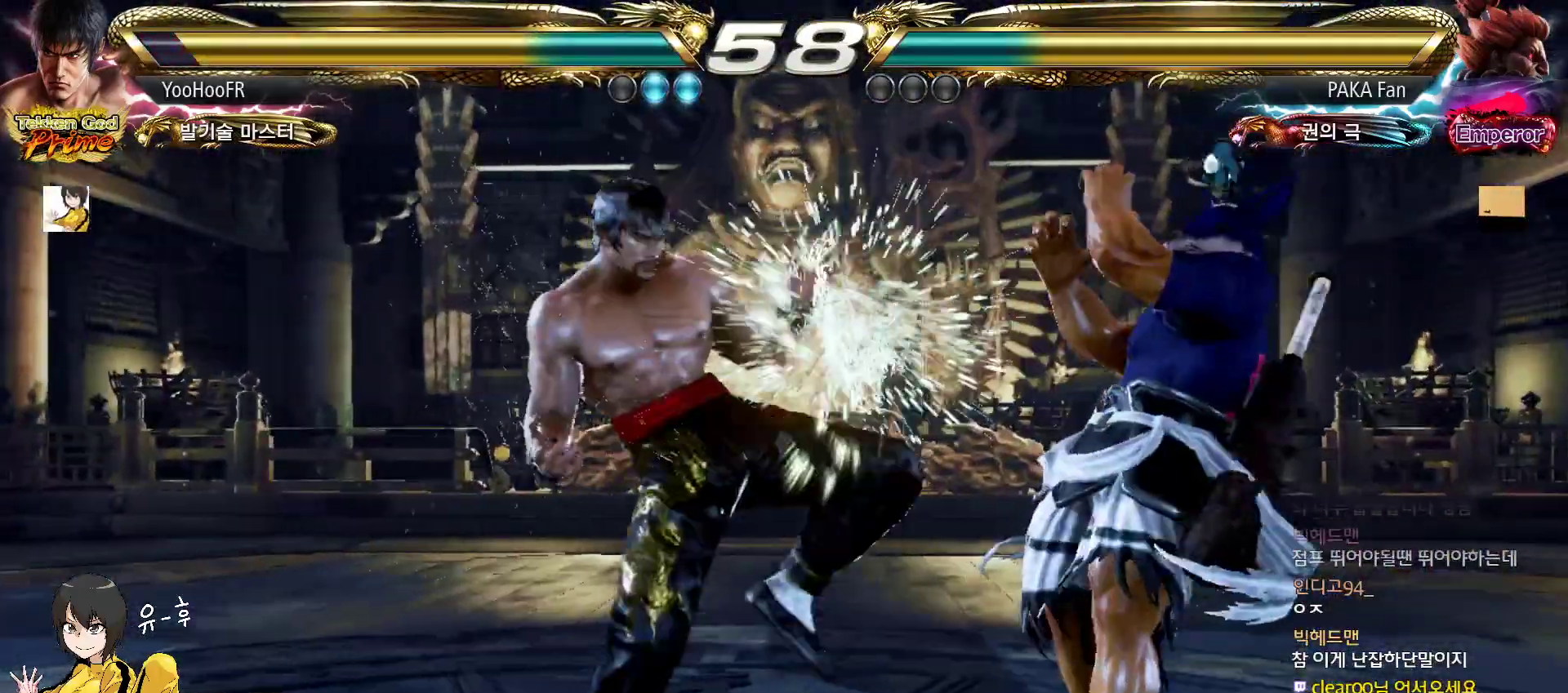
{"buttons": [], "left_stick": "down-left", "events": [[100, "left_stick", "left"], [167, "left_stick", "center"], [250, "left_stick", "left"], [500, "left_stick", "down-left"]]}
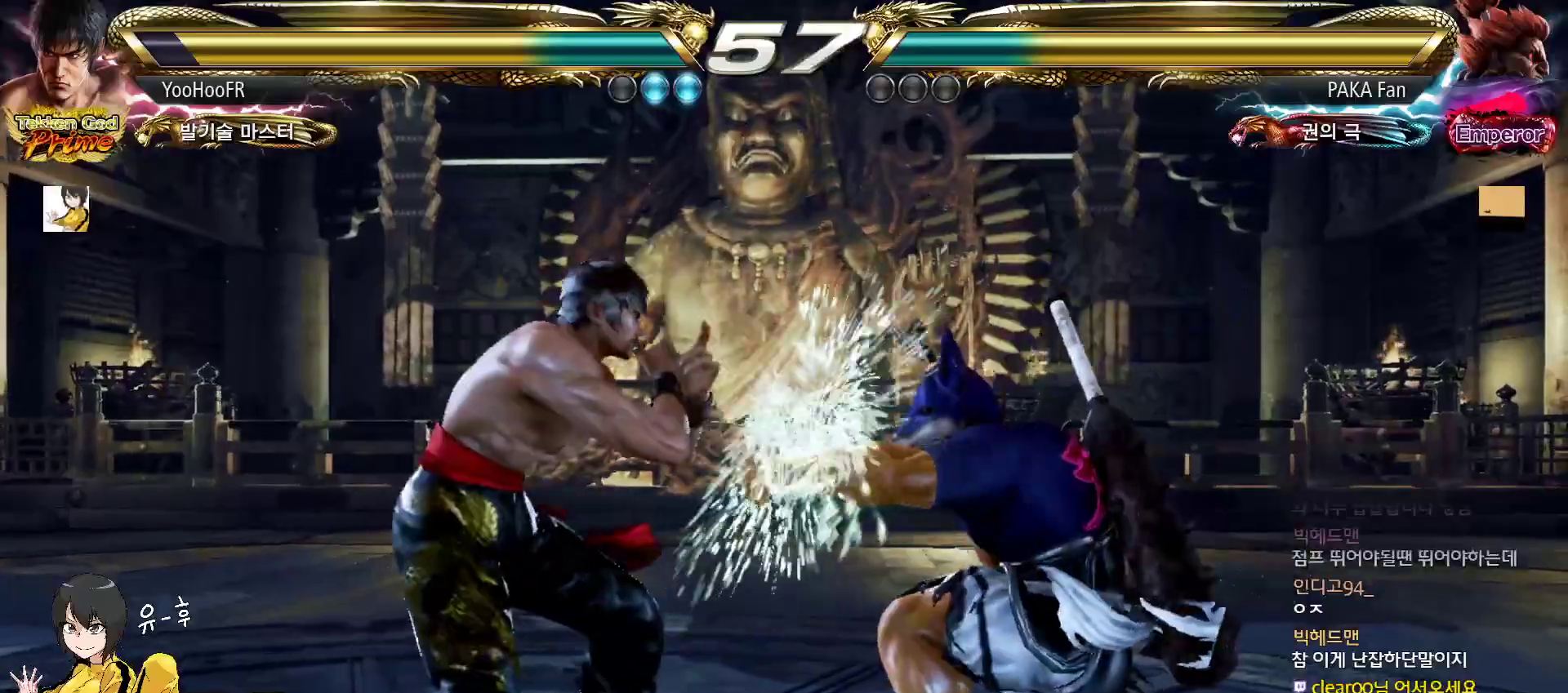
{"buttons": [], "left_stick": "center", "events": [[117, "left_stick", "center"], [200, "left_stick", "left"], [500, "left_stick", "center"]]}
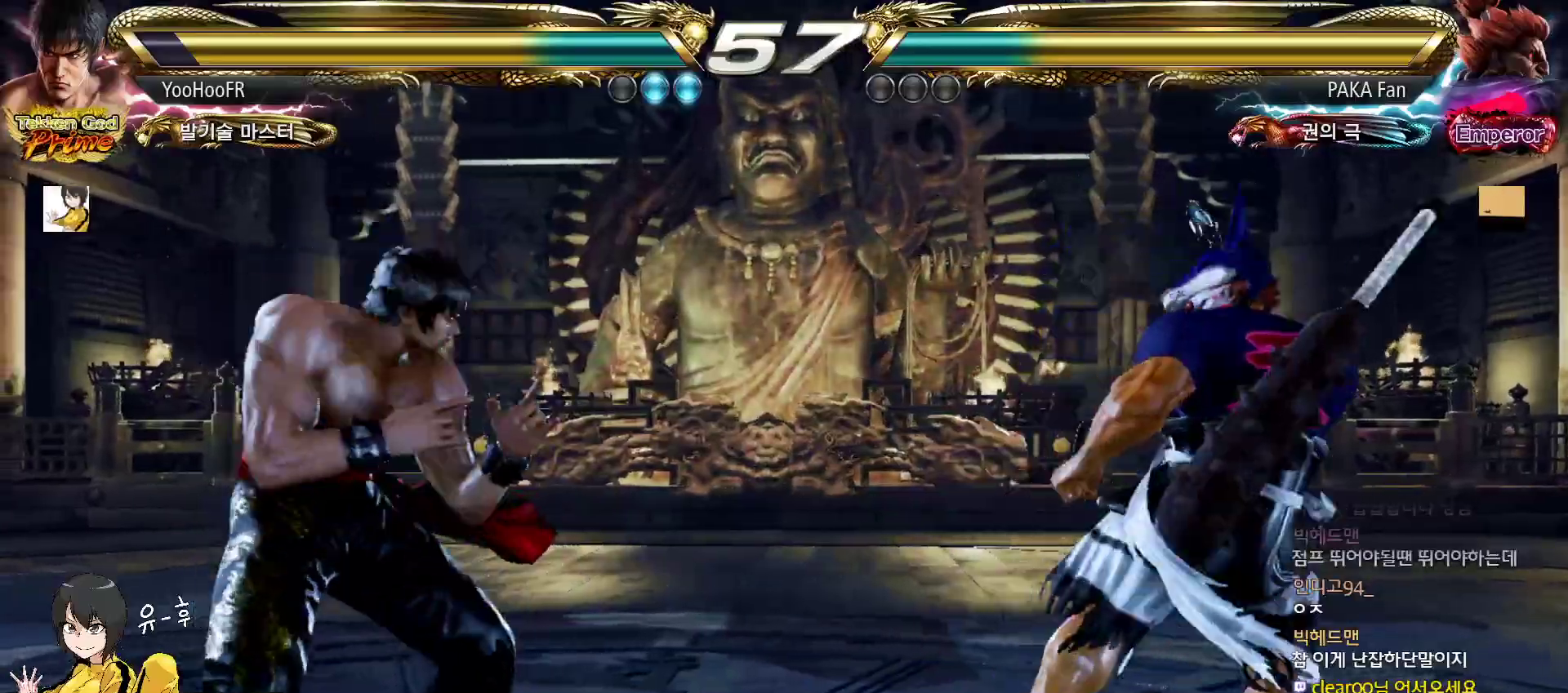
{"buttons": [], "left_stick": "center", "events": [[67, "left_stick", "left"], [217, "left_stick", "center"], [267, "left_stick", "right"], [317, "left_stick", "center"], [400, "left_stick", "right"], [483, "left_stick", "center"]]}
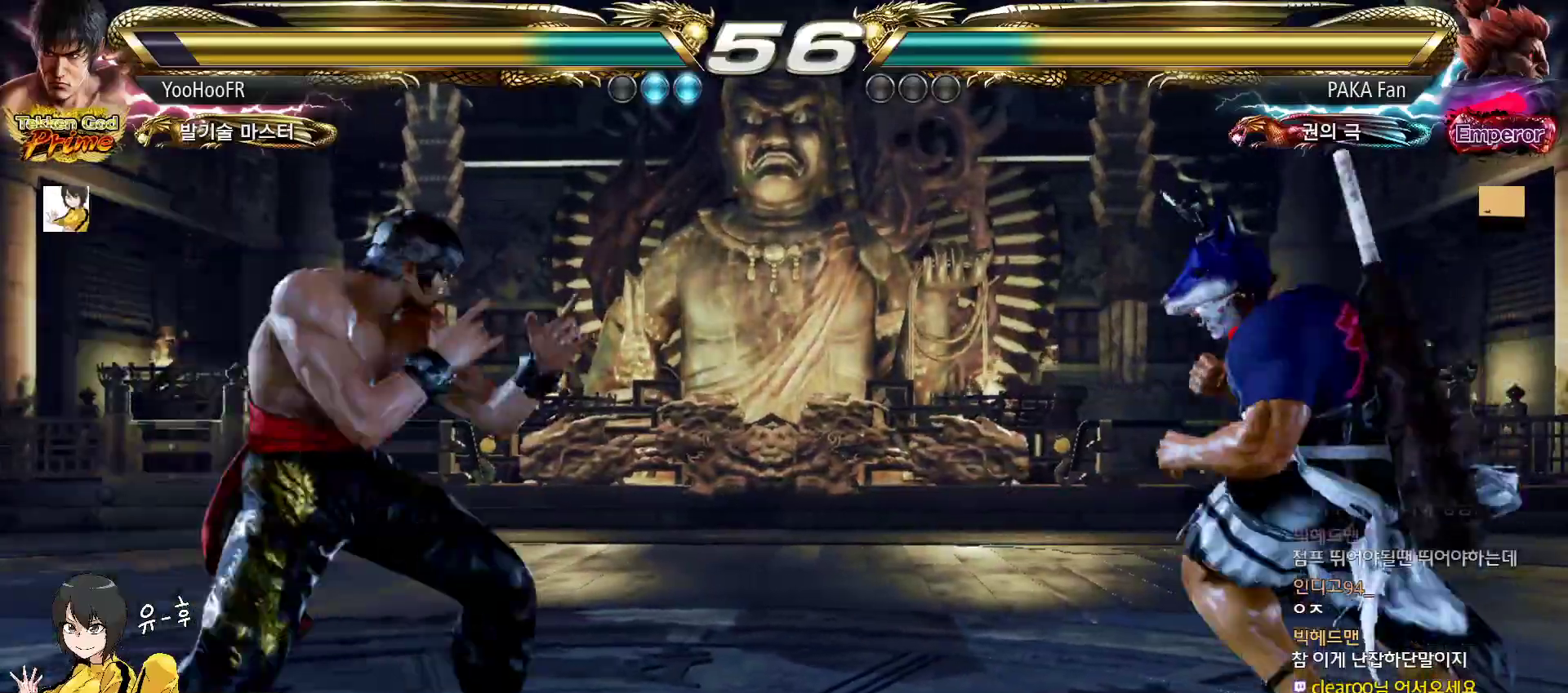
{"buttons": [], "left_stick": "center", "events": [[17, "left_stick", "down"], [67, "left_stick", "center"], [167, "left_stick", "down"], [417, "left_stick", "left"], [483, "left_stick", "center"]]}
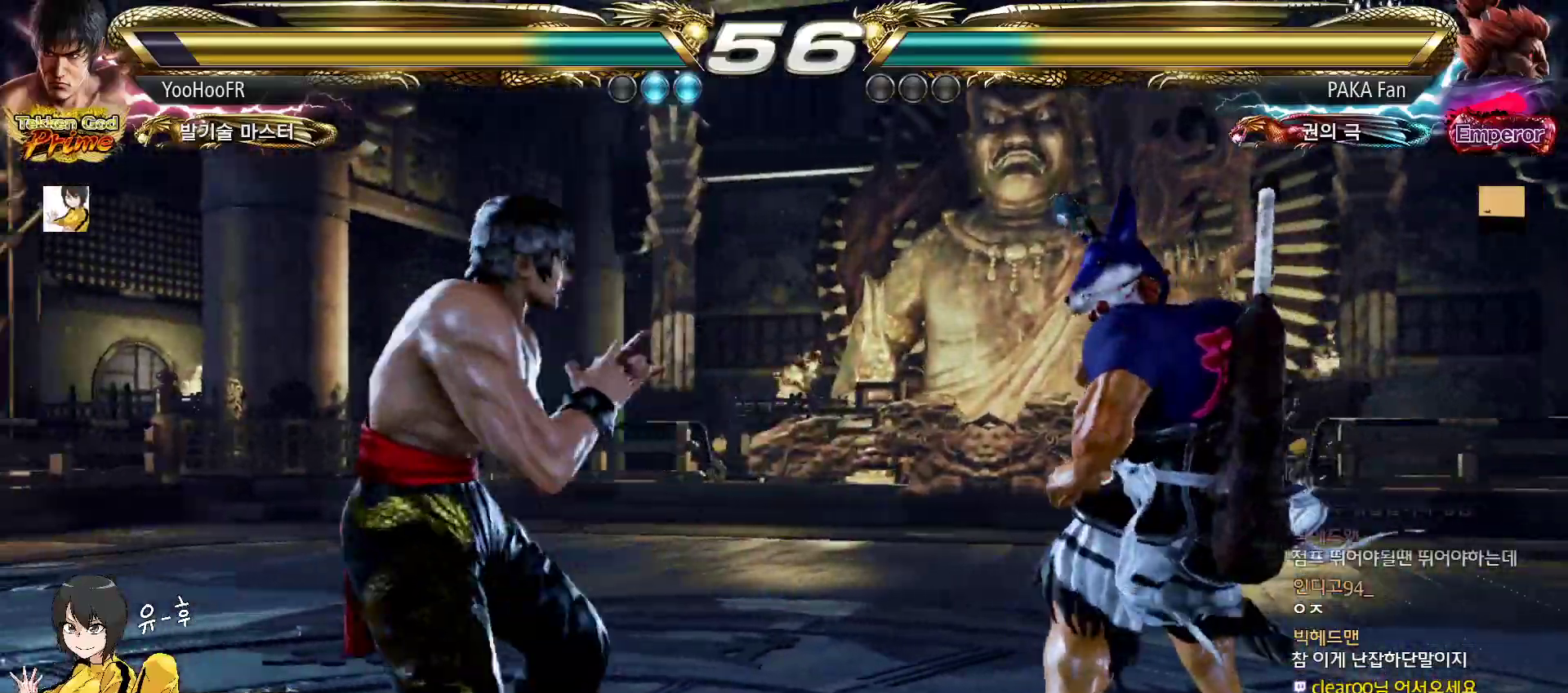
{"buttons": [], "left_stick": "left", "events": [[50, "left_stick", "left"], [300, "left_stick", "center"], [350, "left_stick", "left"]]}
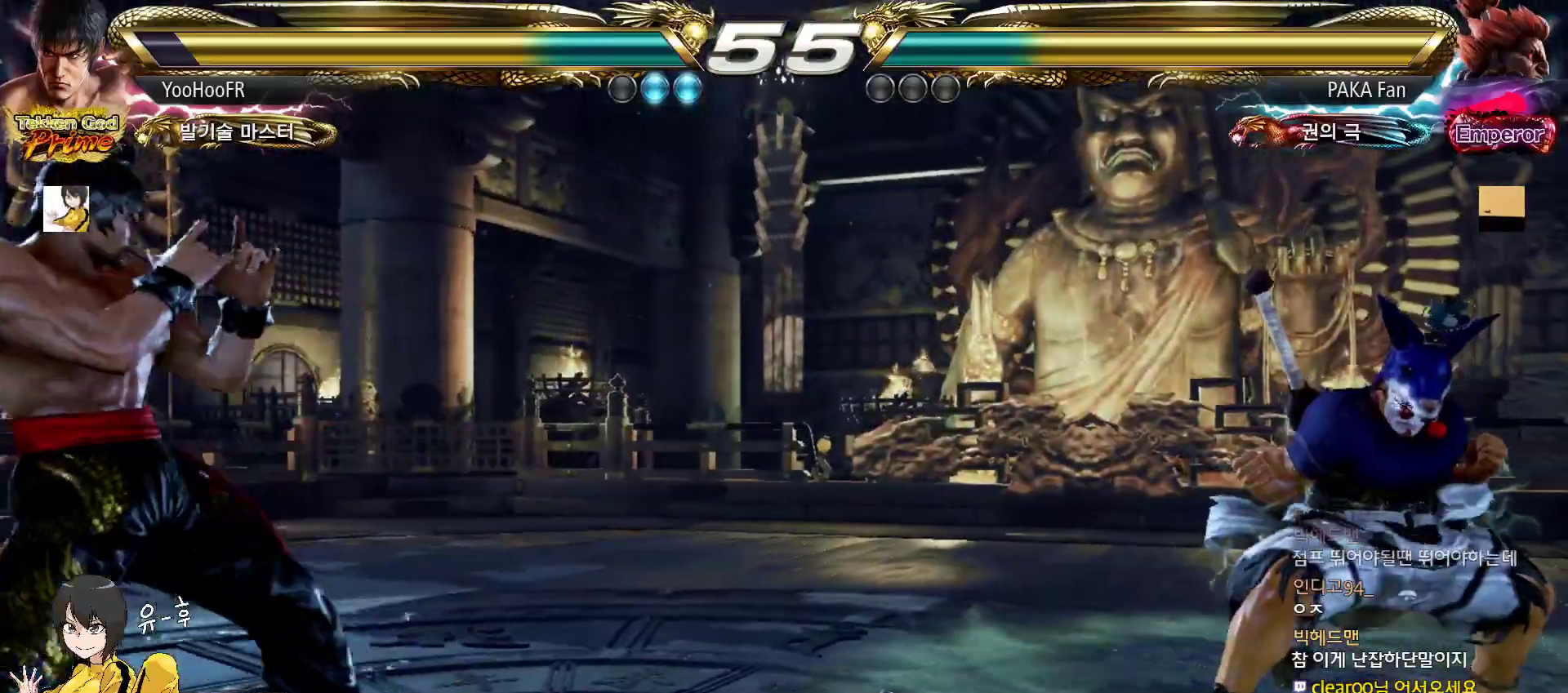
{"buttons": [], "left_stick": "center", "events": [[17, "left_stick", "up"], [100, "left_stick", "center"], [183, "left_stick", "up"], [417, "left_stick", "center"]]}
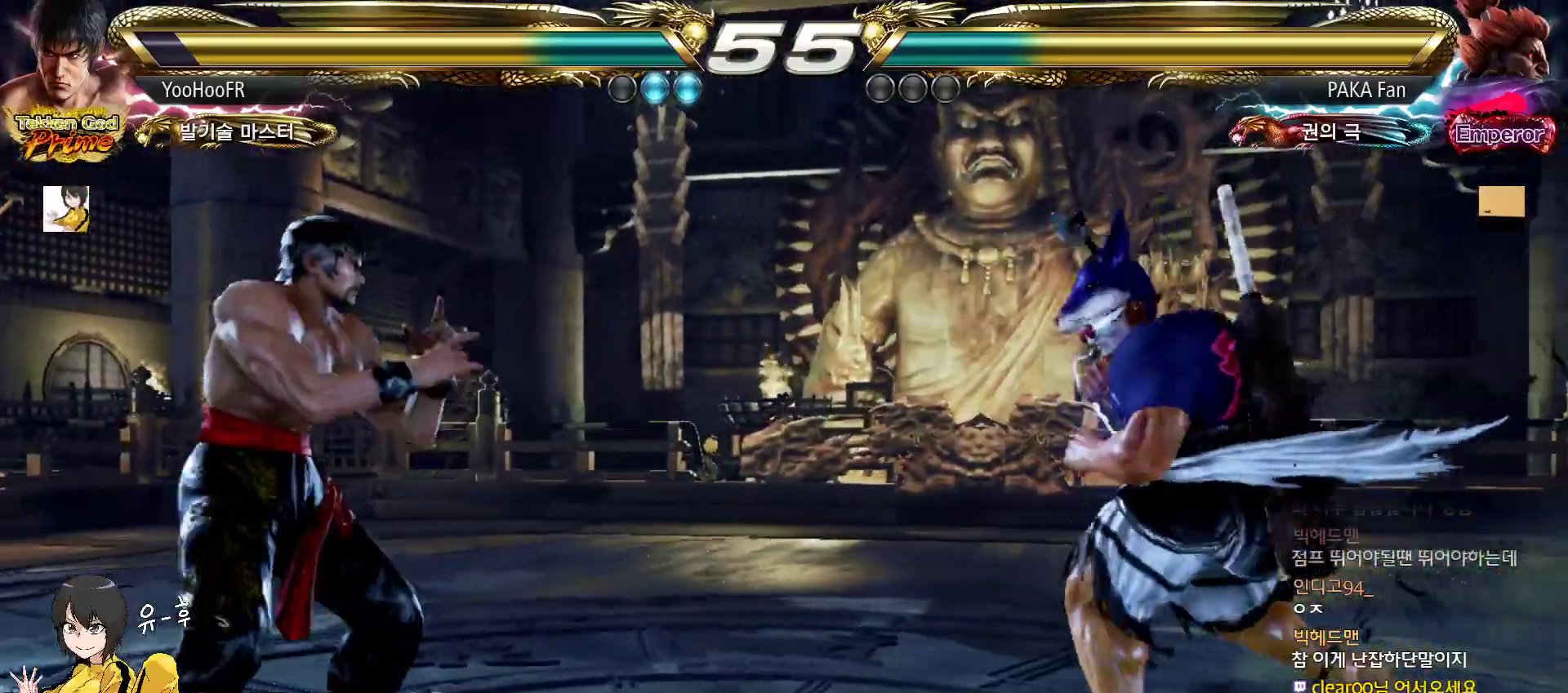
{"buttons": [], "left_stick": "right", "events": [[83, "left_stick", "up"], [150, "left_stick", "center"], [333, "left_stick", "right"], [400, "left_stick", "center"], [450, "left_stick", "right"]]}
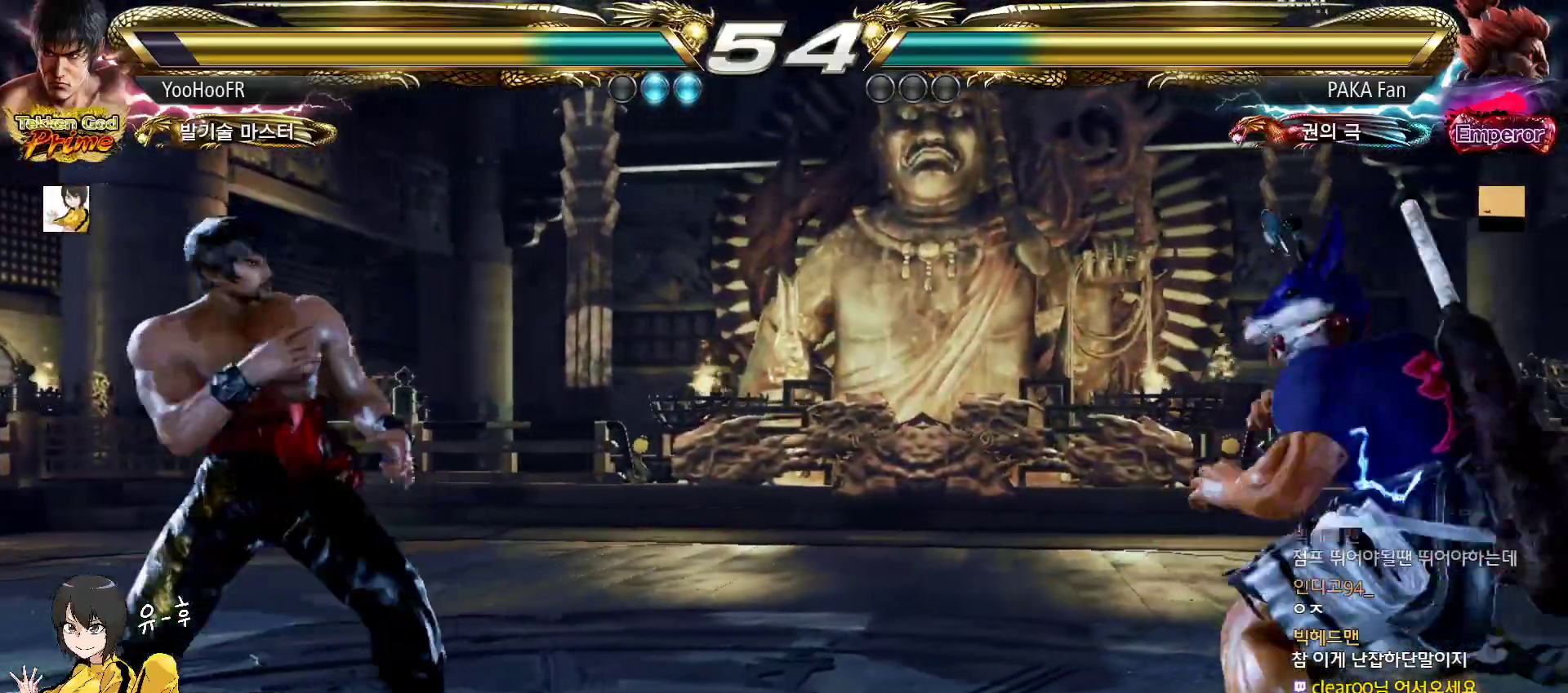
{"buttons": ["TRIANGLE"], "left_stick": "right", "events": [[117, "TRIANGLE", "down"], [200, "TRIANGLE", "up"], [283, "TRIANGLE", "down"]]}
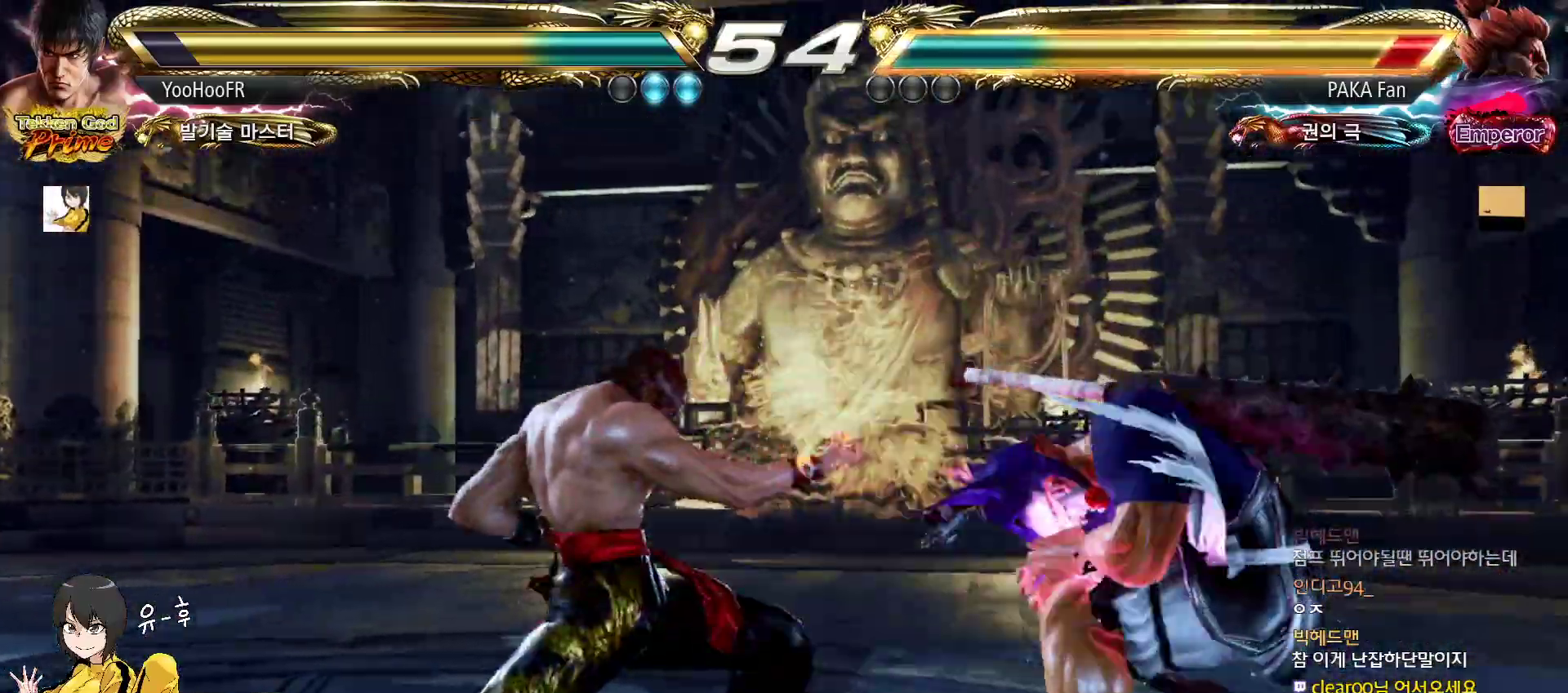
{"buttons": [], "left_stick": "down-right", "events": [[17, "TRIANGLE", "up"], [33, "left_stick", "center"], [283, "left_stick", "down-right"], [300, "TRIANGLE", "down"], [350, "TRIANGLE", "up"]]}
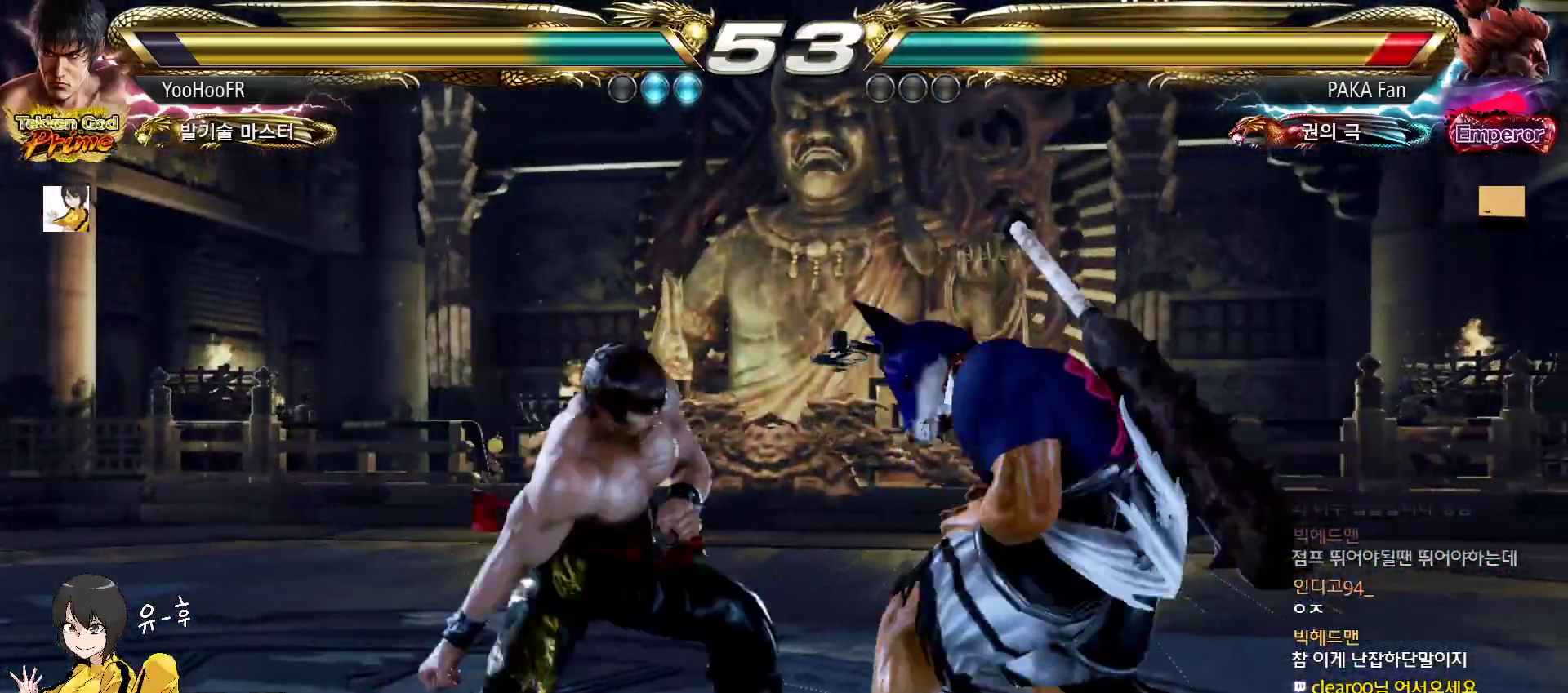
{"buttons": [], "left_stick": "center", "events": [[283, "left_stick", "center"], [367, "left_stick", "left"], [417, "left_stick", "center"]]}
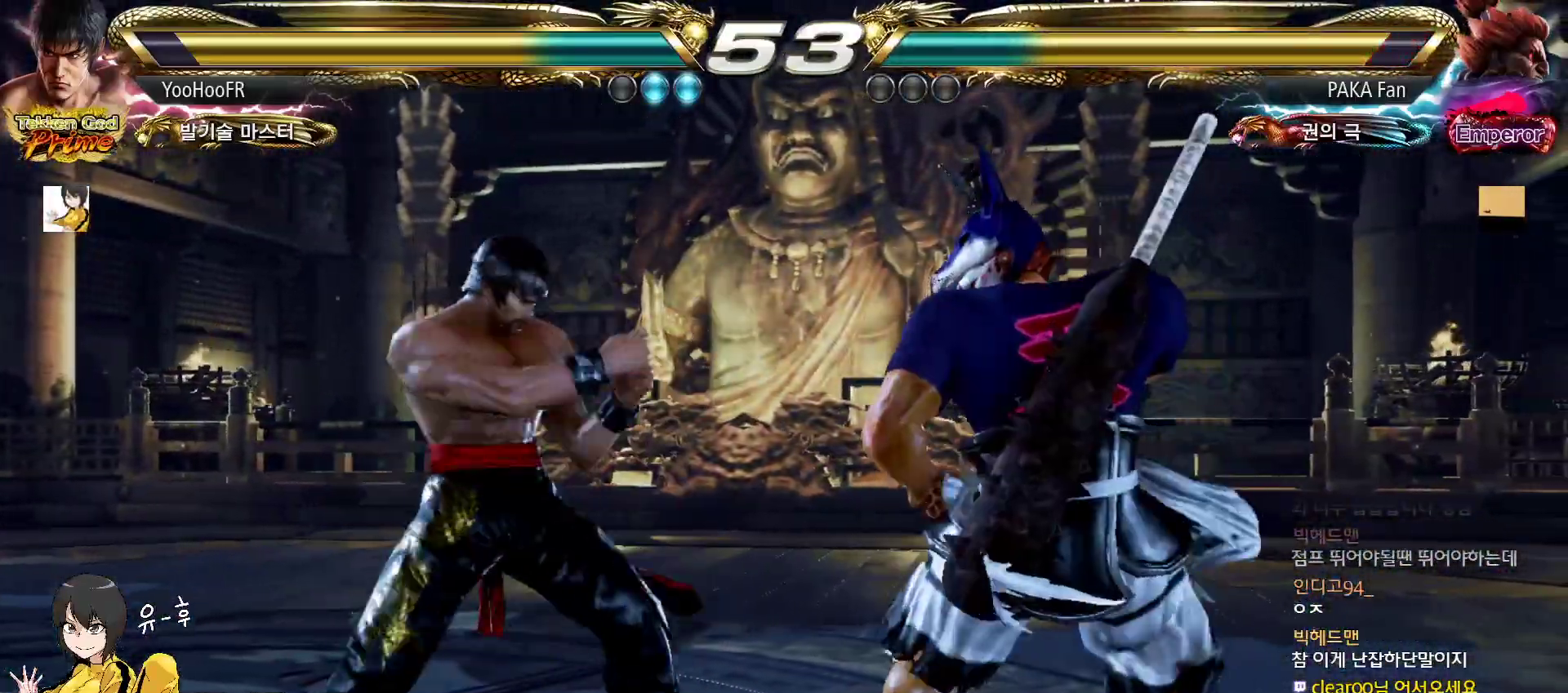
{"buttons": [], "left_stick": "left", "events": [[17, "left_stick", "left"], [300, "left_stick", "center"], [350, "left_stick", "left"]]}
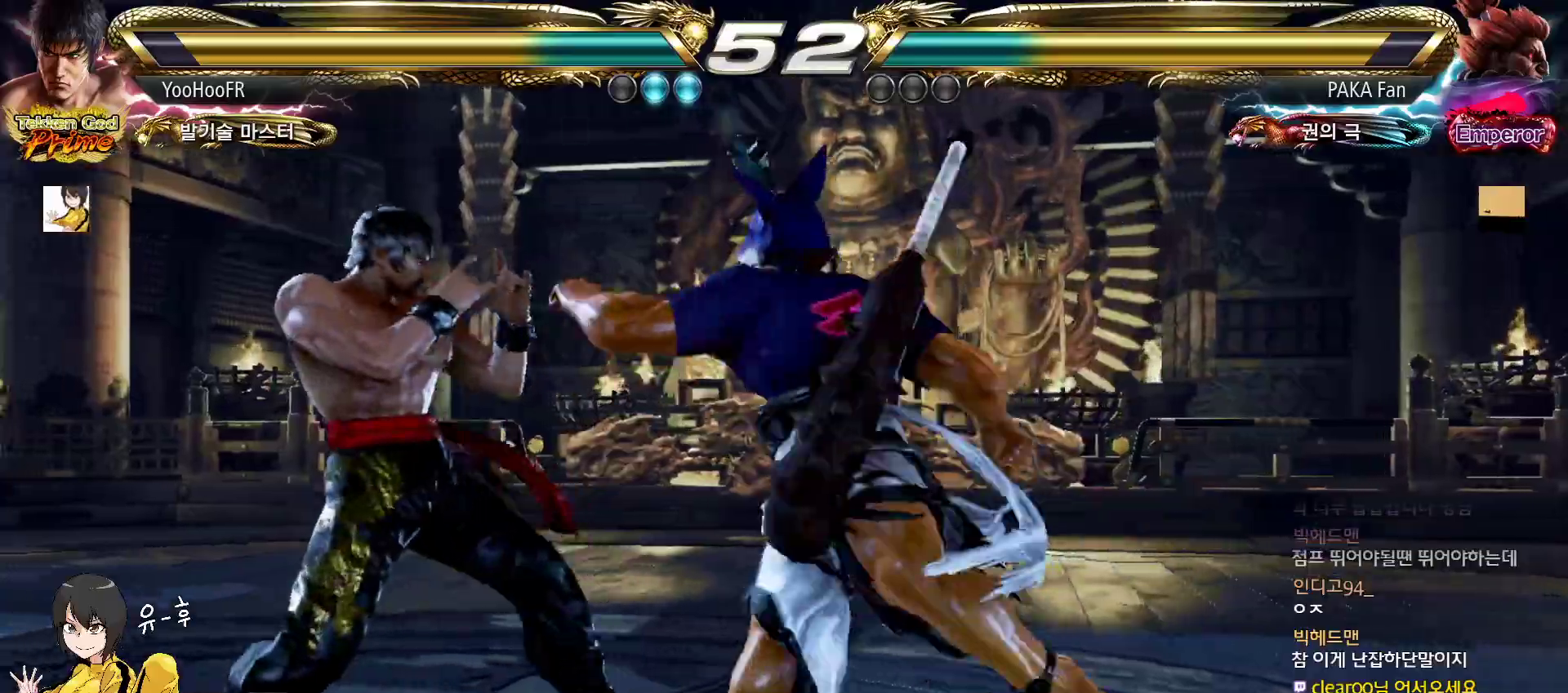
{"buttons": [], "left_stick": "center", "events": [[400, "left_stick", "center"]]}
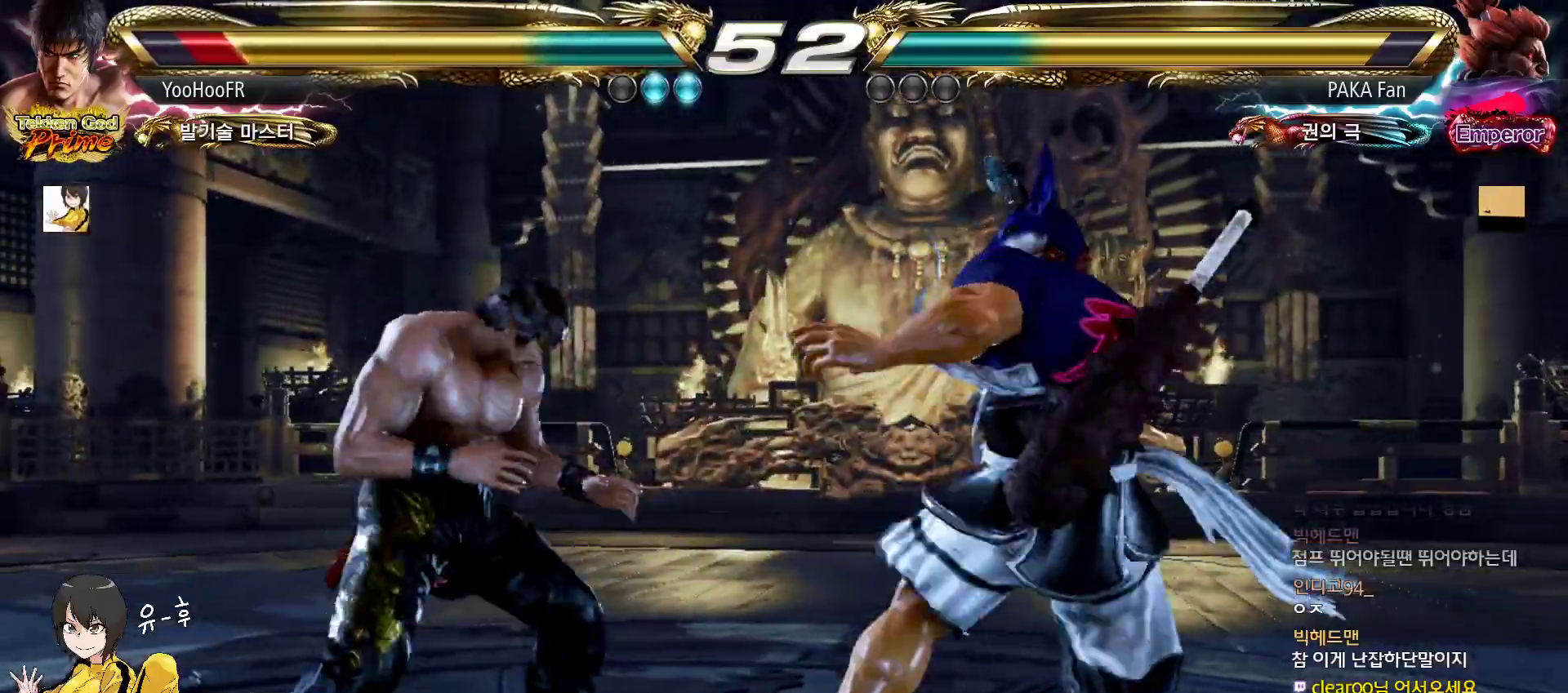
{"buttons": [], "left_stick": "left", "events": [[133, "left_stick", "down-right"], [267, "left_stick", "center"], [317, "left_stick", "left"]]}
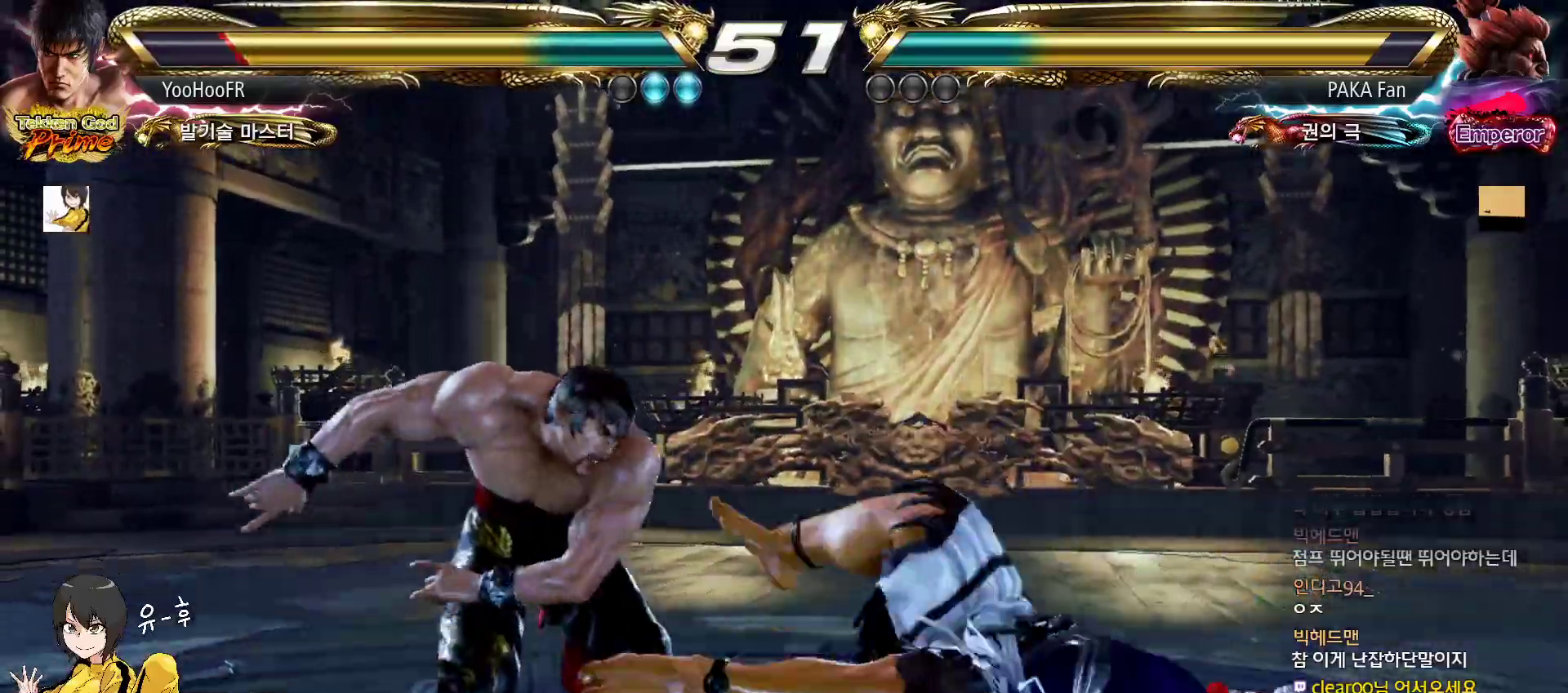
{"buttons": [], "left_stick": "up-right", "events": [[17, "left_stick", "center"], [83, "left_stick", "right"], [233, "CIRCLE", "down"], [317, "CIRCLE", "up"], [350, "left_stick", "up-right"], [433, "CROSS", "down"], [483, "CROSS", "up"]]}
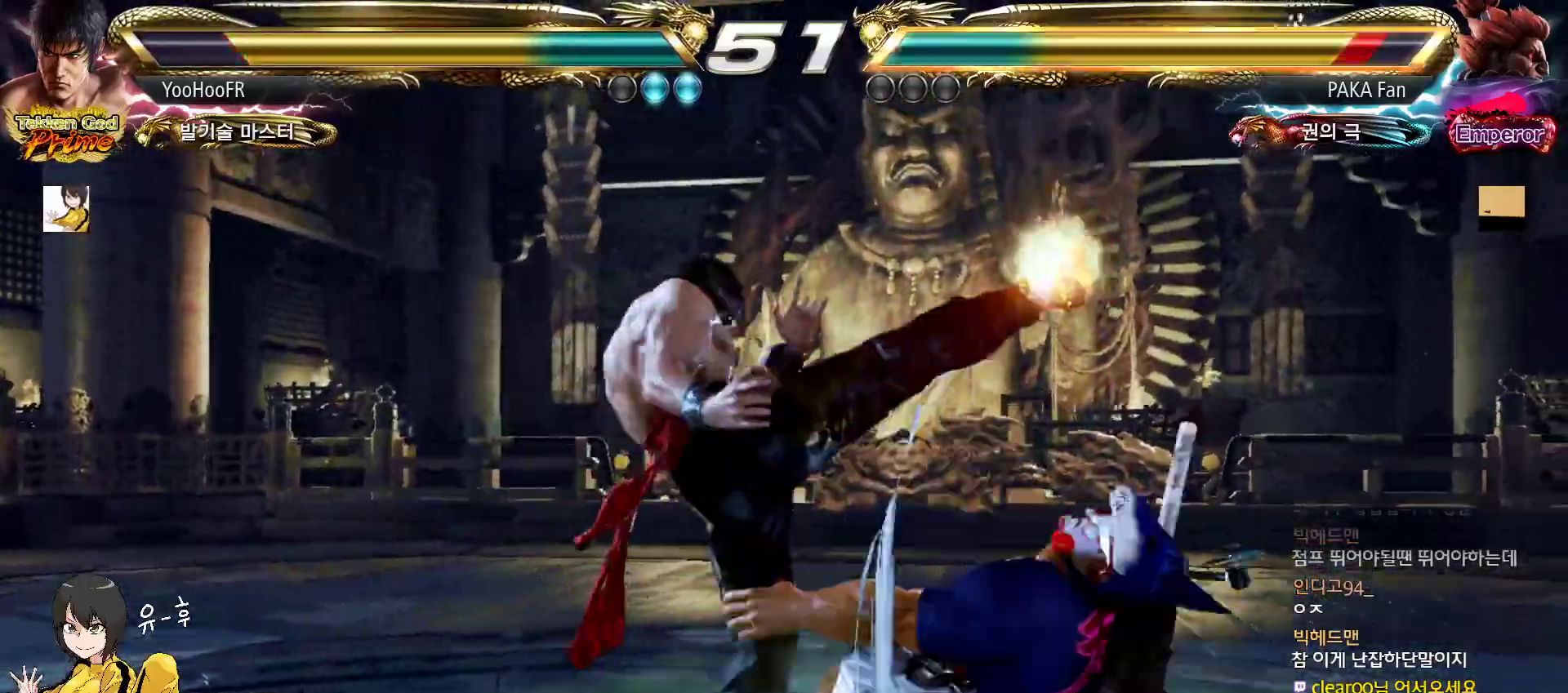
{"buttons": [], "left_stick": "center", "events": [[117, "CROSS", "down"], [317, "left_stick", "center"], [367, "CROSS", "up"]]}
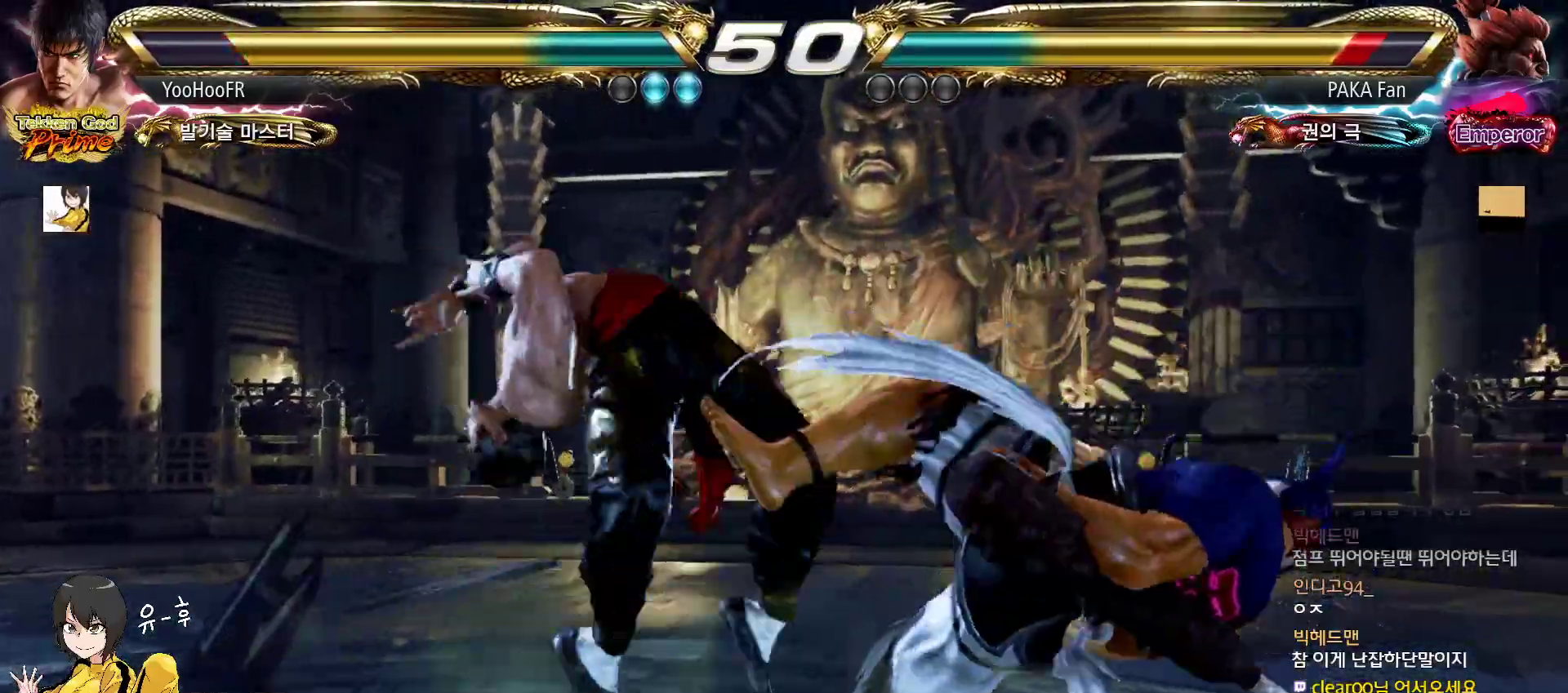
{"buttons": [], "left_stick": "left", "events": [[200, "left_stick", "left"], [300, "TRIANGLE", "down"], [433, "TRIANGLE", "up"]]}
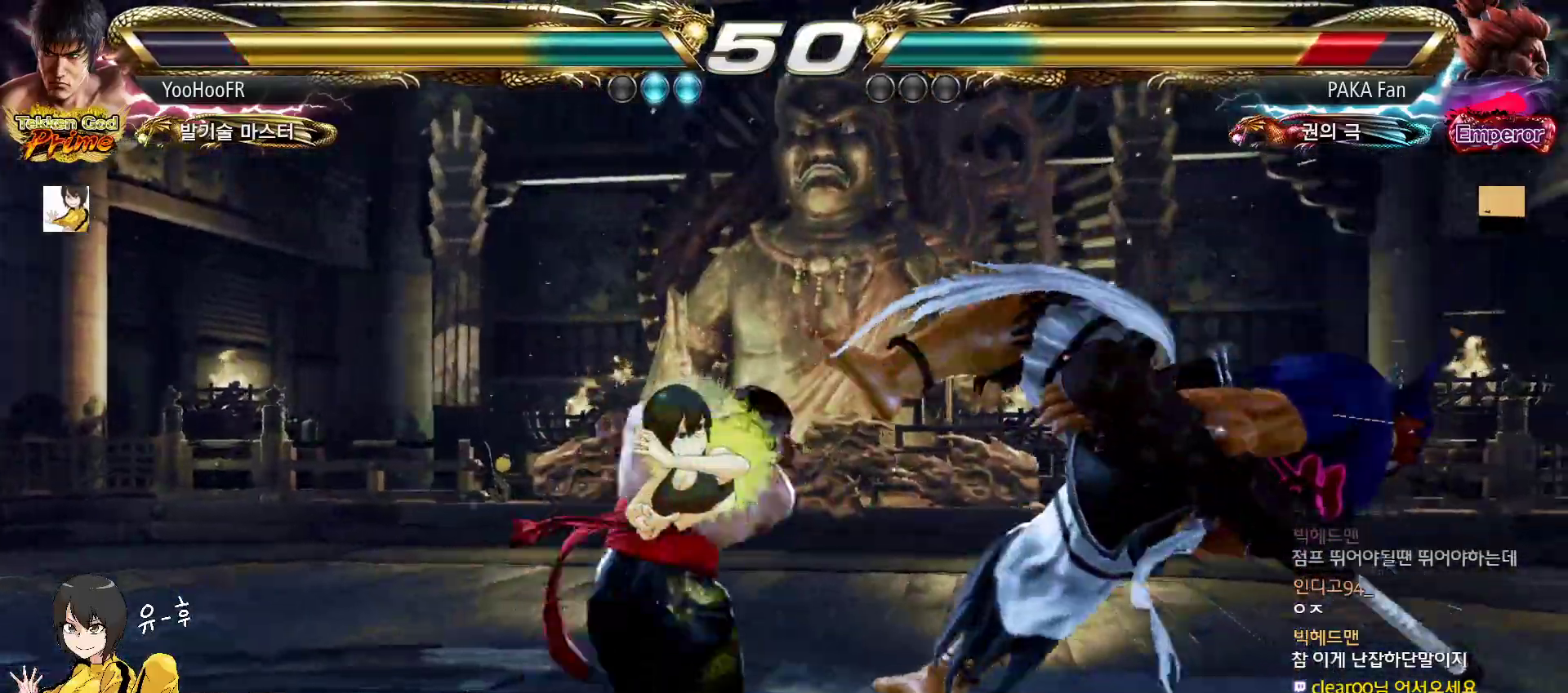
{"buttons": ["TRIANGLE"], "left_stick": "left", "events": [[150, "left_stick", "center"], [383, "left_stick", "left"], [467, "TRIANGLE", "down"]]}
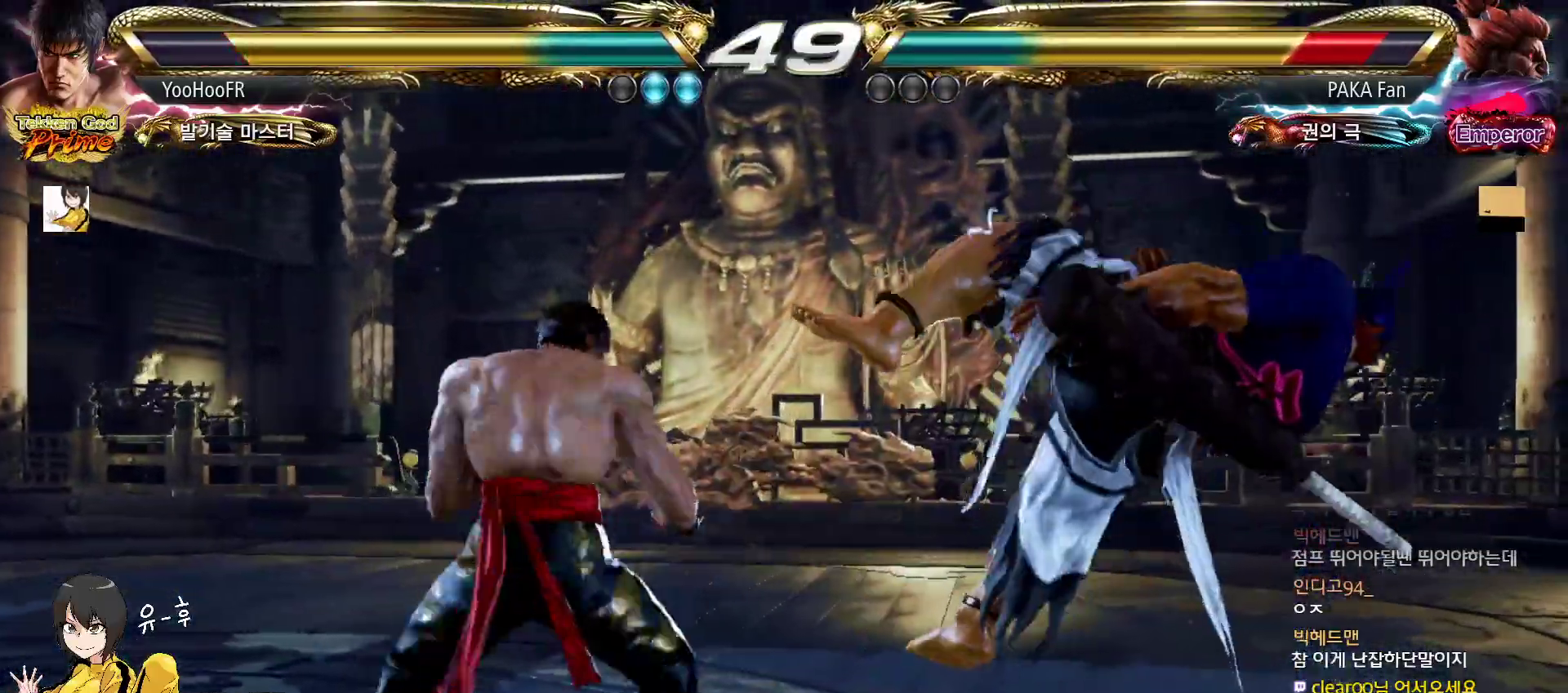
{"buttons": [], "left_stick": "center", "events": [[100, "TRIANGLE", "up"], [317, "left_stick", "center"]]}
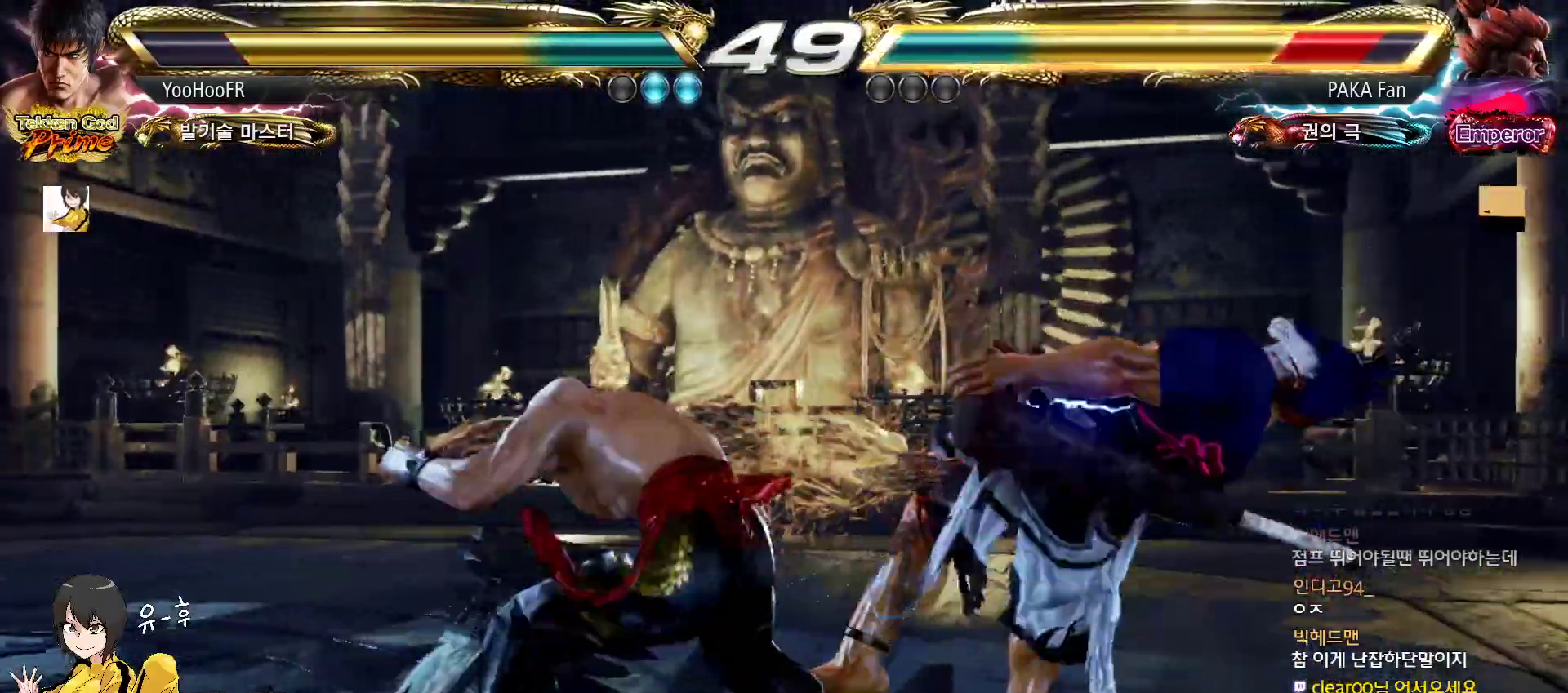
{"buttons": [], "left_stick": "left", "events": [[100, "left_stick", "left"], [167, "TRIANGLE", "down"], [233, "TRIANGLE", "up"], [383, "SQUARE", "down"], [433, "SQUARE", "up"]]}
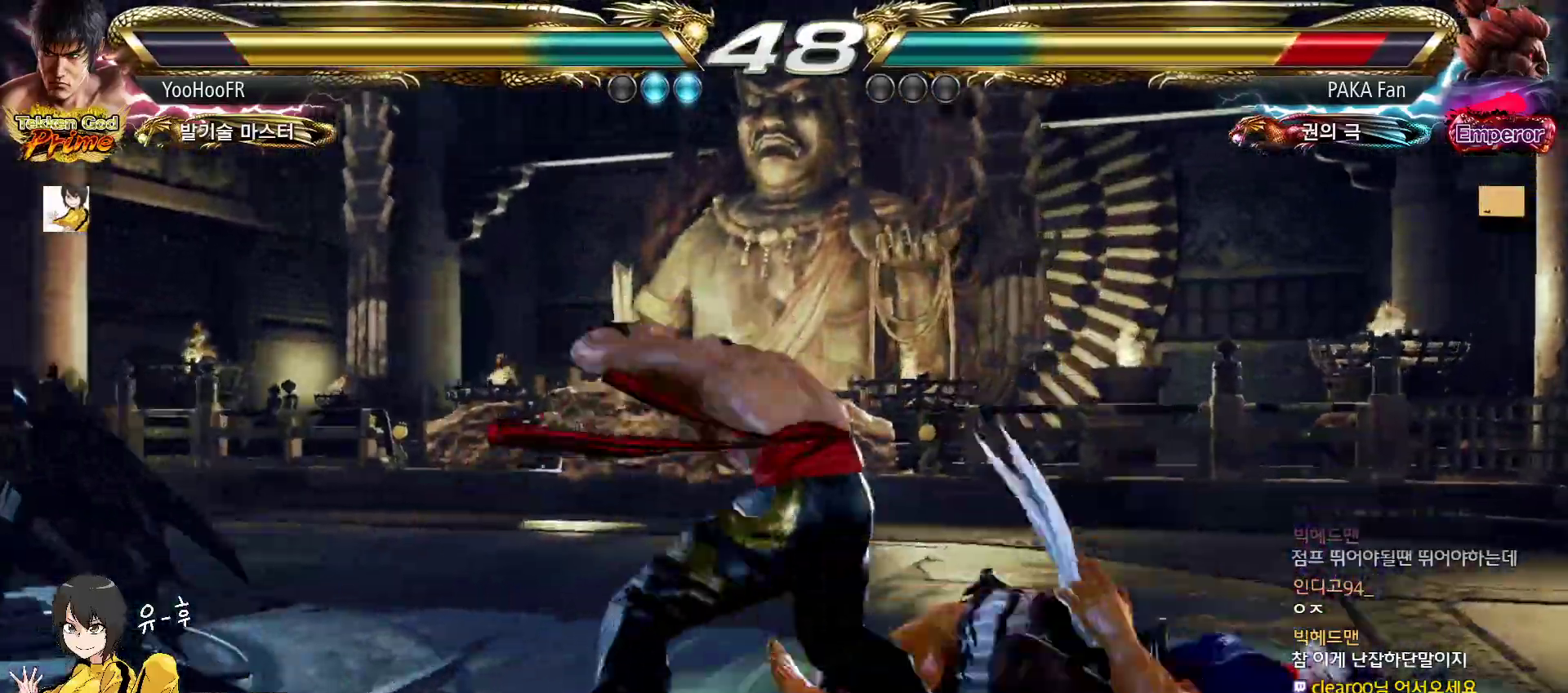
{"buttons": [], "left_stick": "center", "events": [[67, "SQUARE", "down"], [117, "SQUARE", "up"], [233, "SQUARE", "down"], [283, "SQUARE", "up"], [383, "SQUARE", "down"], [467, "SQUARE", "up"], [483, "left_stick", "center"]]}
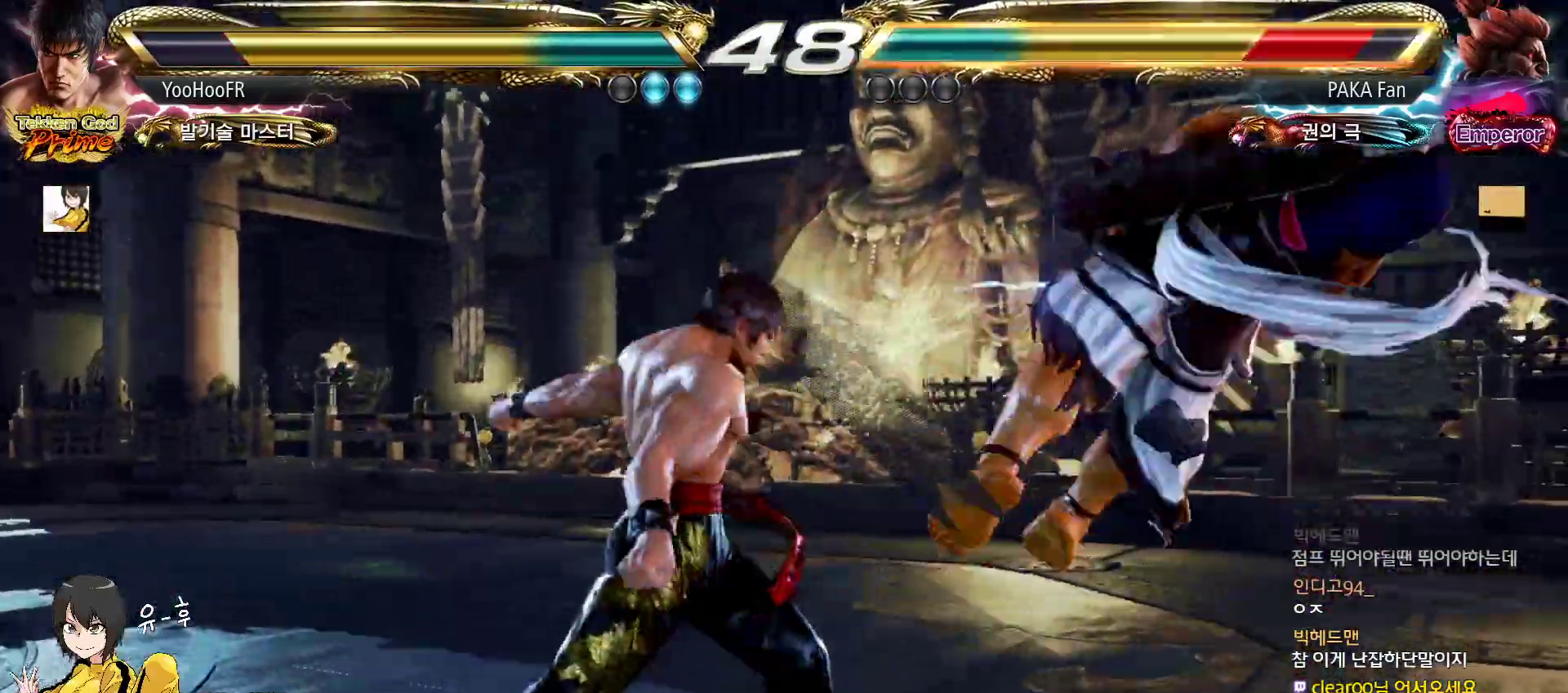
{"buttons": [], "left_stick": "right", "events": [[233, "left_stick", "right"], [300, "left_stick", "center"], [367, "left_stick", "right"], [433, "left_stick", "center"], [500, "left_stick", "right"]]}
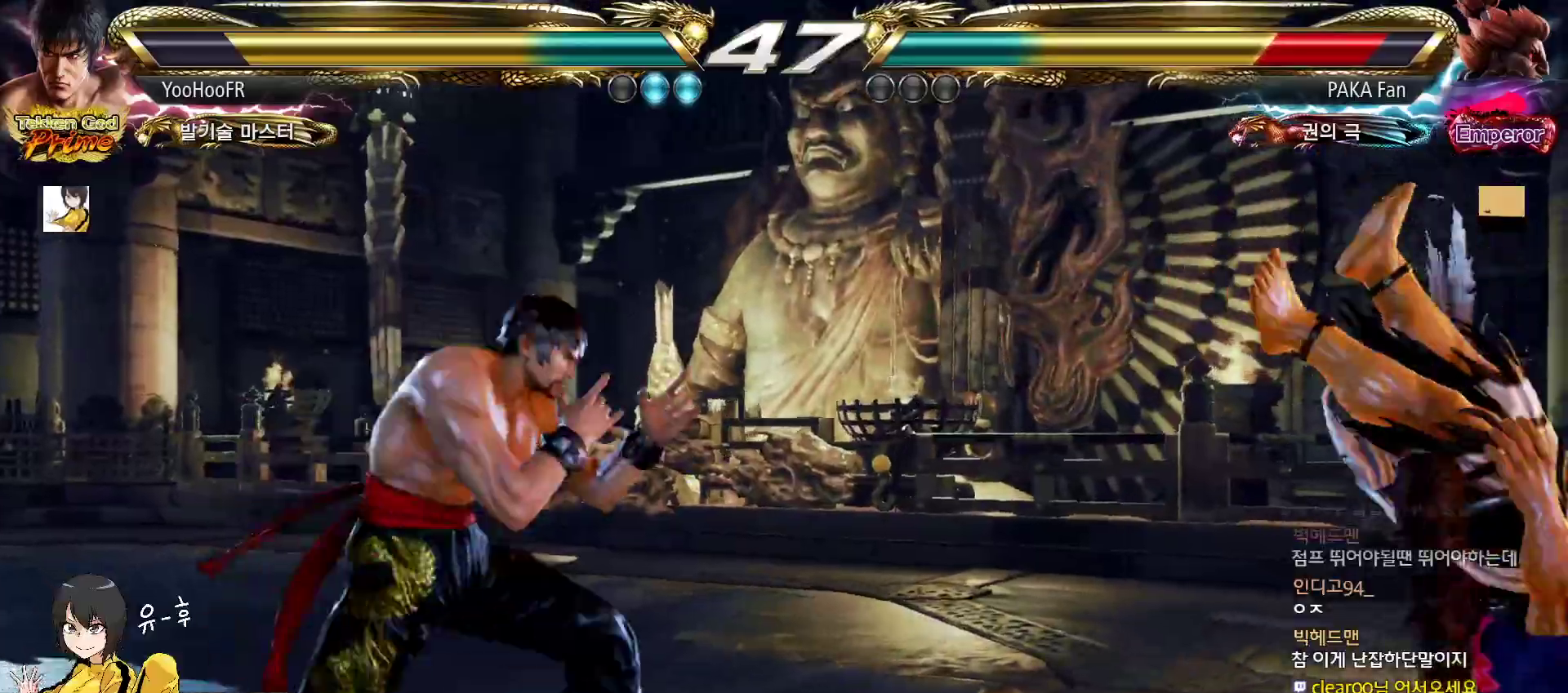
{"buttons": [], "left_stick": "center", "events": [[283, "CIRCLE", "down"], [367, "CROSS", "down"], [400, "CIRCLE", "up"], [450, "CROSS", "up"], [483, "left_stick", "center"]]}
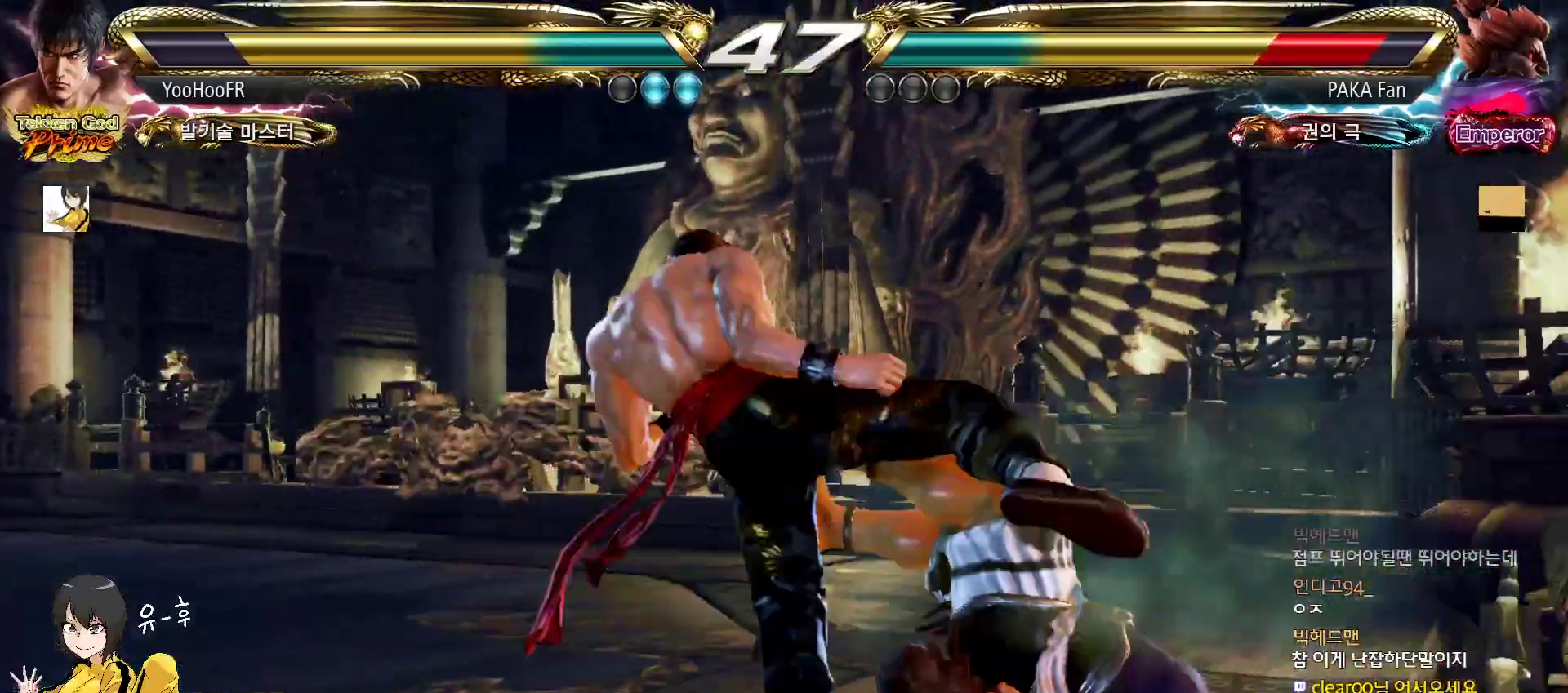
{"buttons": [], "left_stick": "right", "events": [[17, "left_stick", "left"], [250, "left_stick", "right"], [317, "left_stick", "center"], [500, "left_stick", "right"]]}
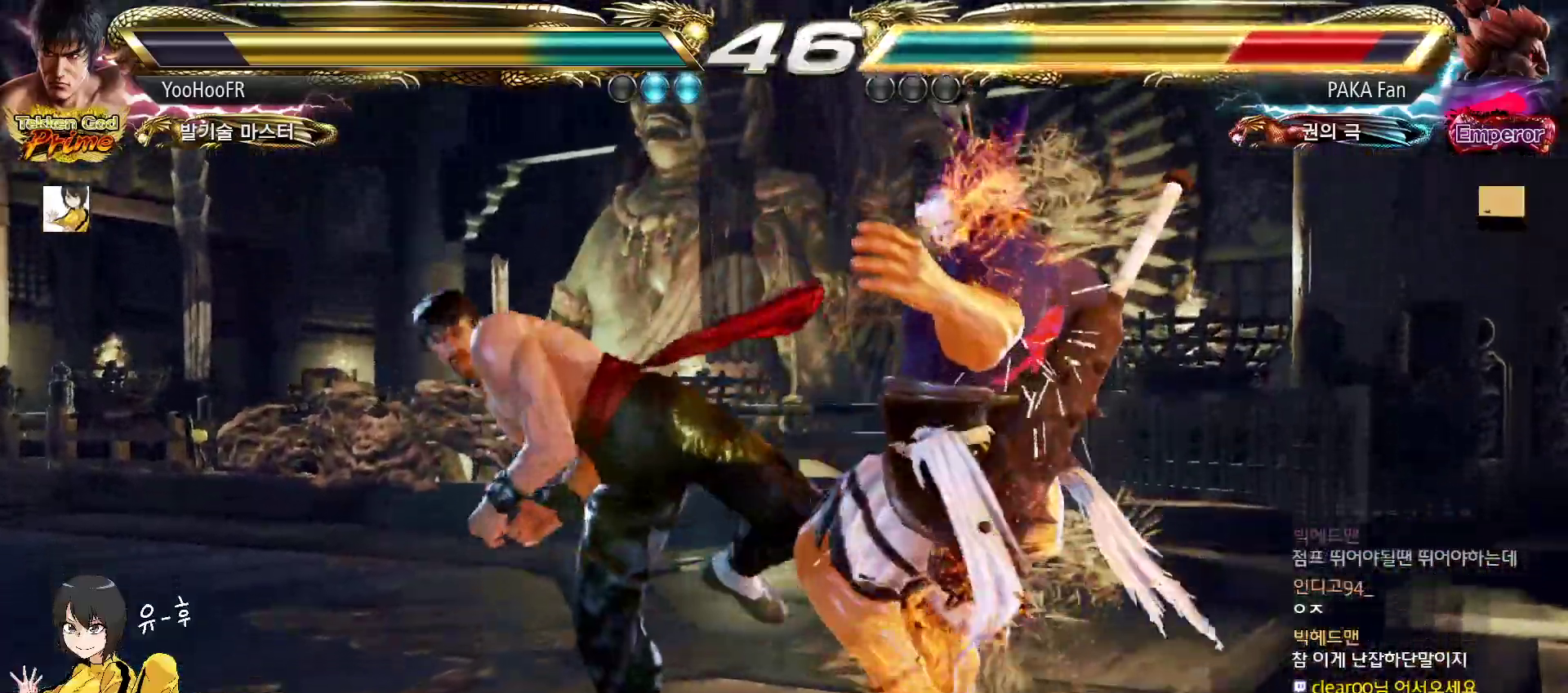
{"buttons": ["CROSS"], "left_stick": "right", "events": [[33, "CROSS", "down"], [83, "CROSS", "up"], [317, "CROSS", "down"]]}
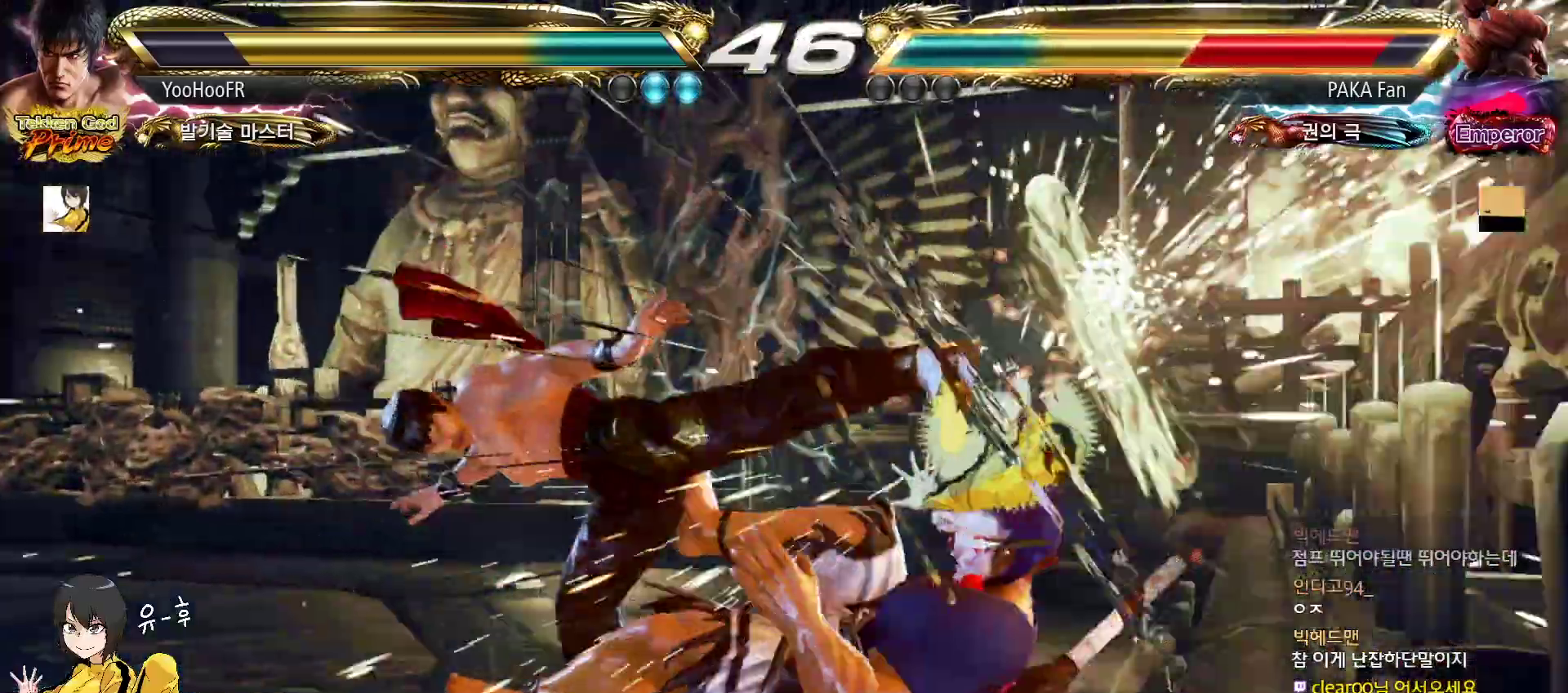
{"buttons": [], "left_stick": "down-right", "events": [[83, "left_stick", "center"], [117, "CROSS", "up"], [467, "left_stick", "down-right"]]}